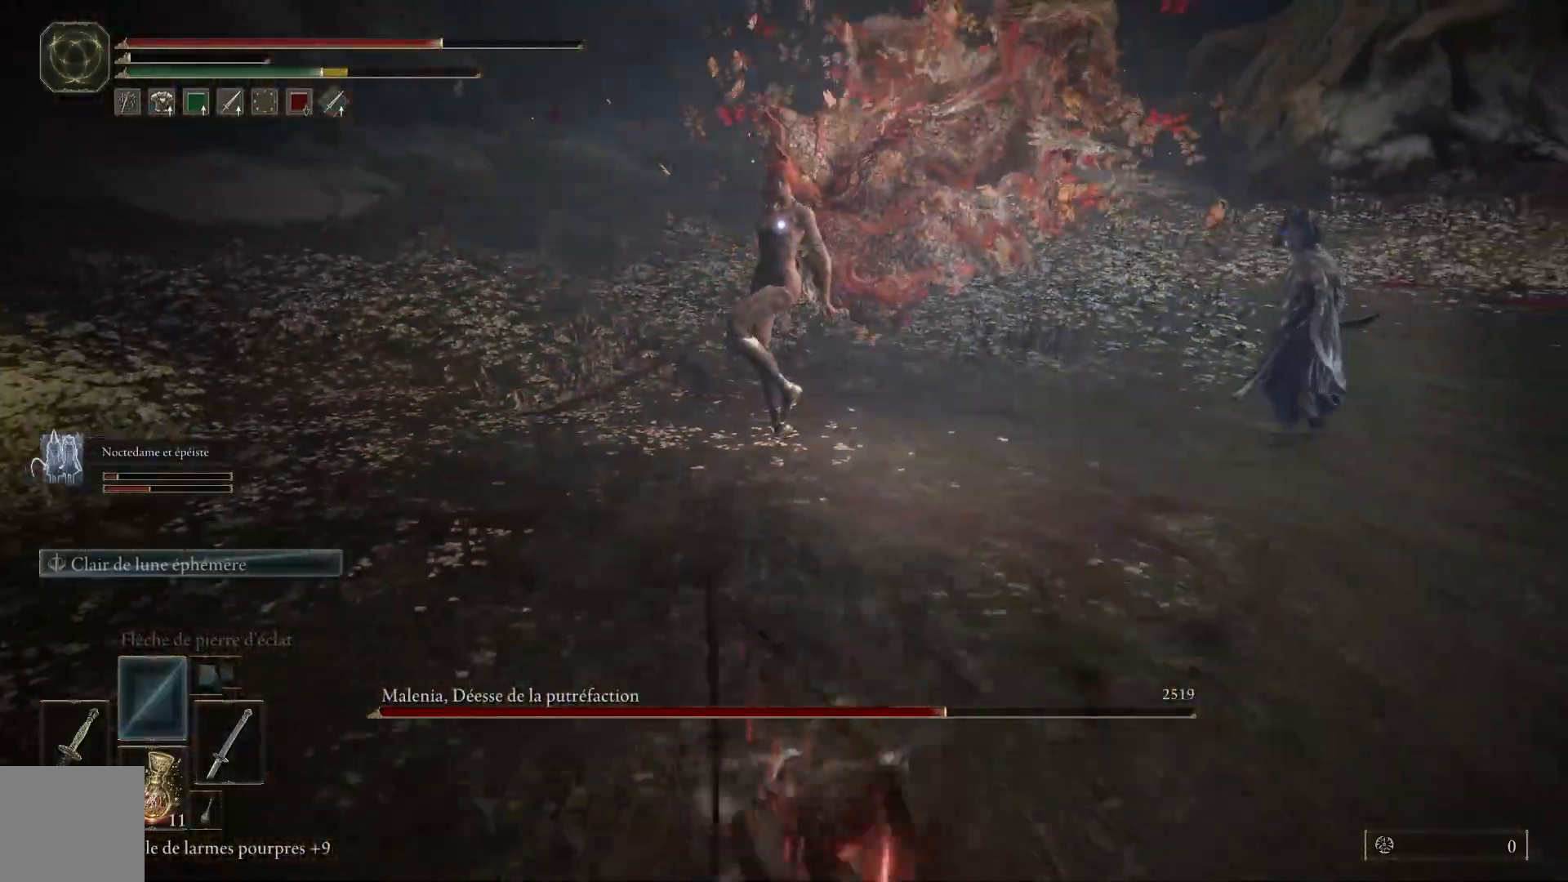
Gameplay with a controller (Xbox layout); each line is a JSON object with the inputs held at the frame after it. "events" lists button and stick changes between this image and that frame as [ms after this image, input, new state], when the widget could be followed in between.
{"buttons": [], "left_stick": "down", "right_stick": "center", "events": [[300, "B", "down"], [417, "B", "up"]]}
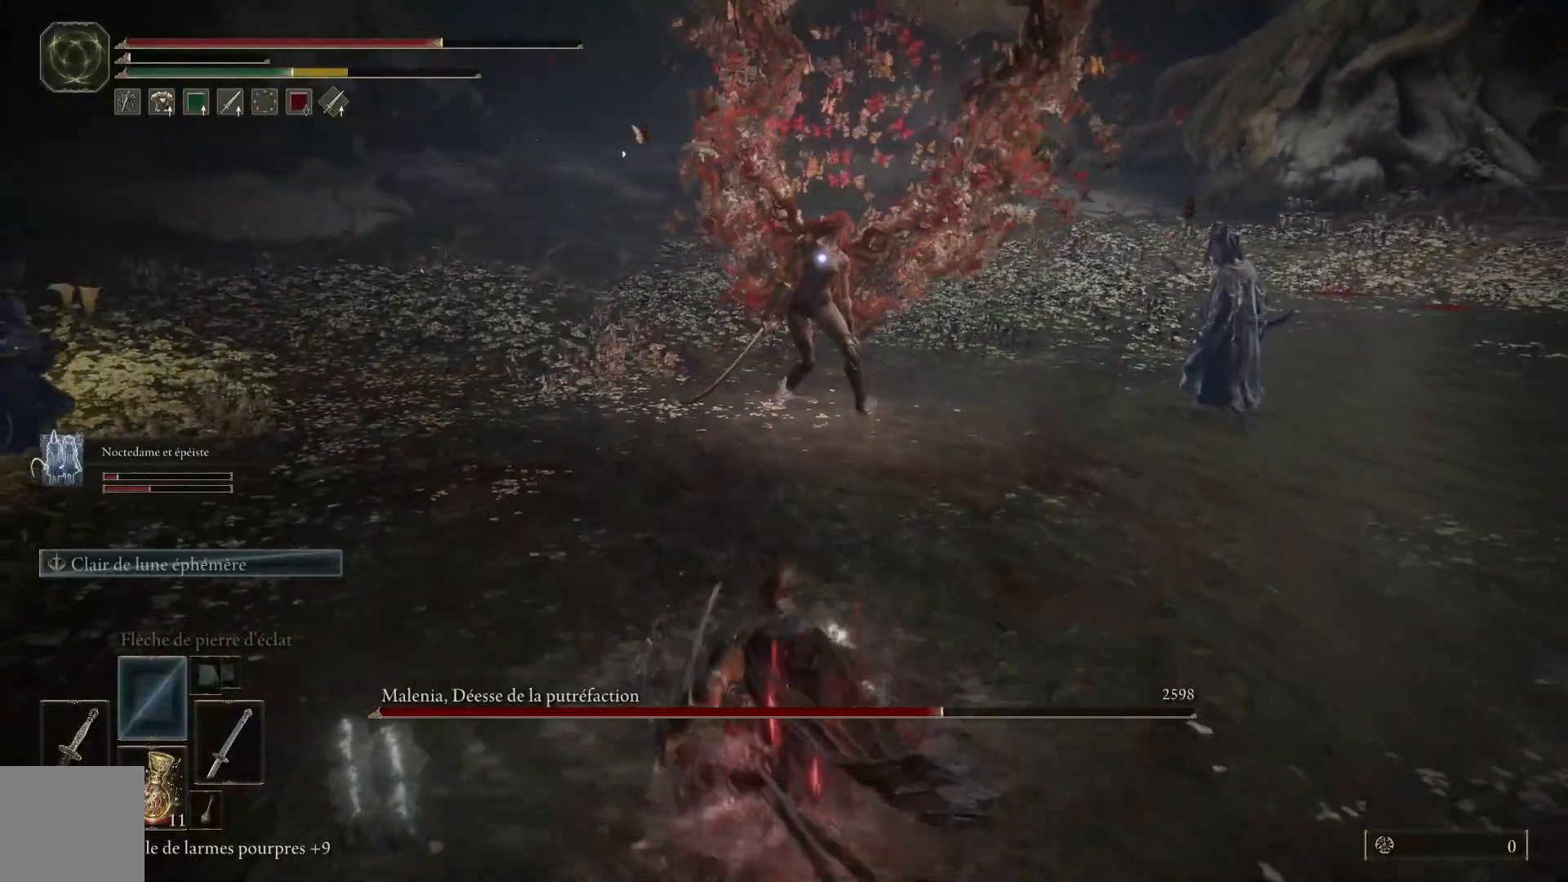
{"buttons": ["X"], "left_stick": "down", "right_stick": "center", "events": [[500, "X", "down"]]}
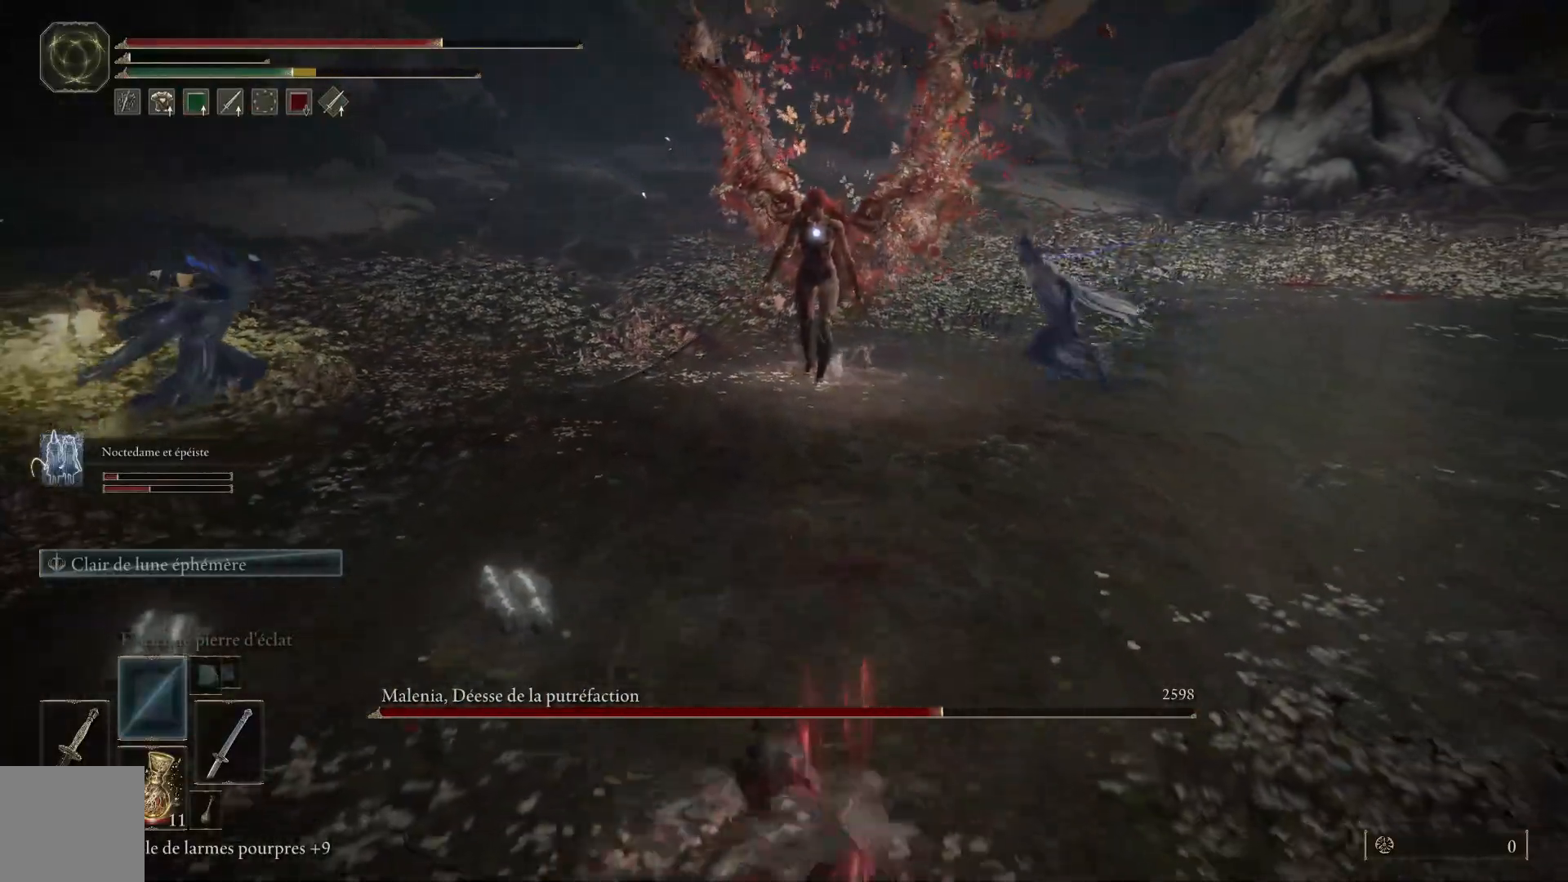
{"buttons": [], "left_stick": "down", "right_stick": "center", "events": [[117, "X", "up"]]}
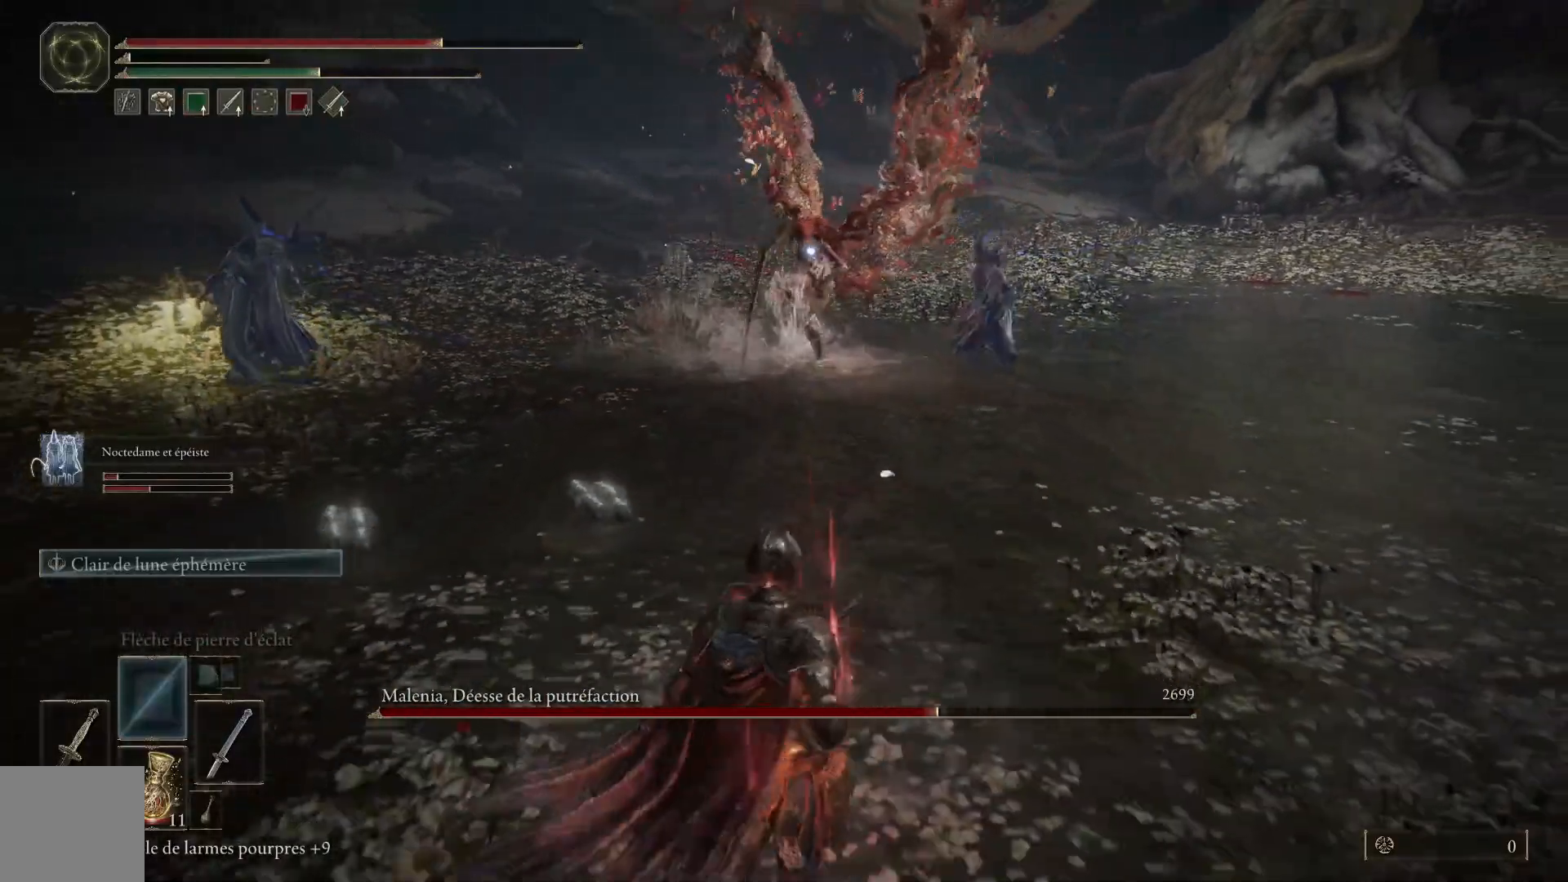
{"buttons": [], "left_stick": "down", "right_stick": "center", "events": []}
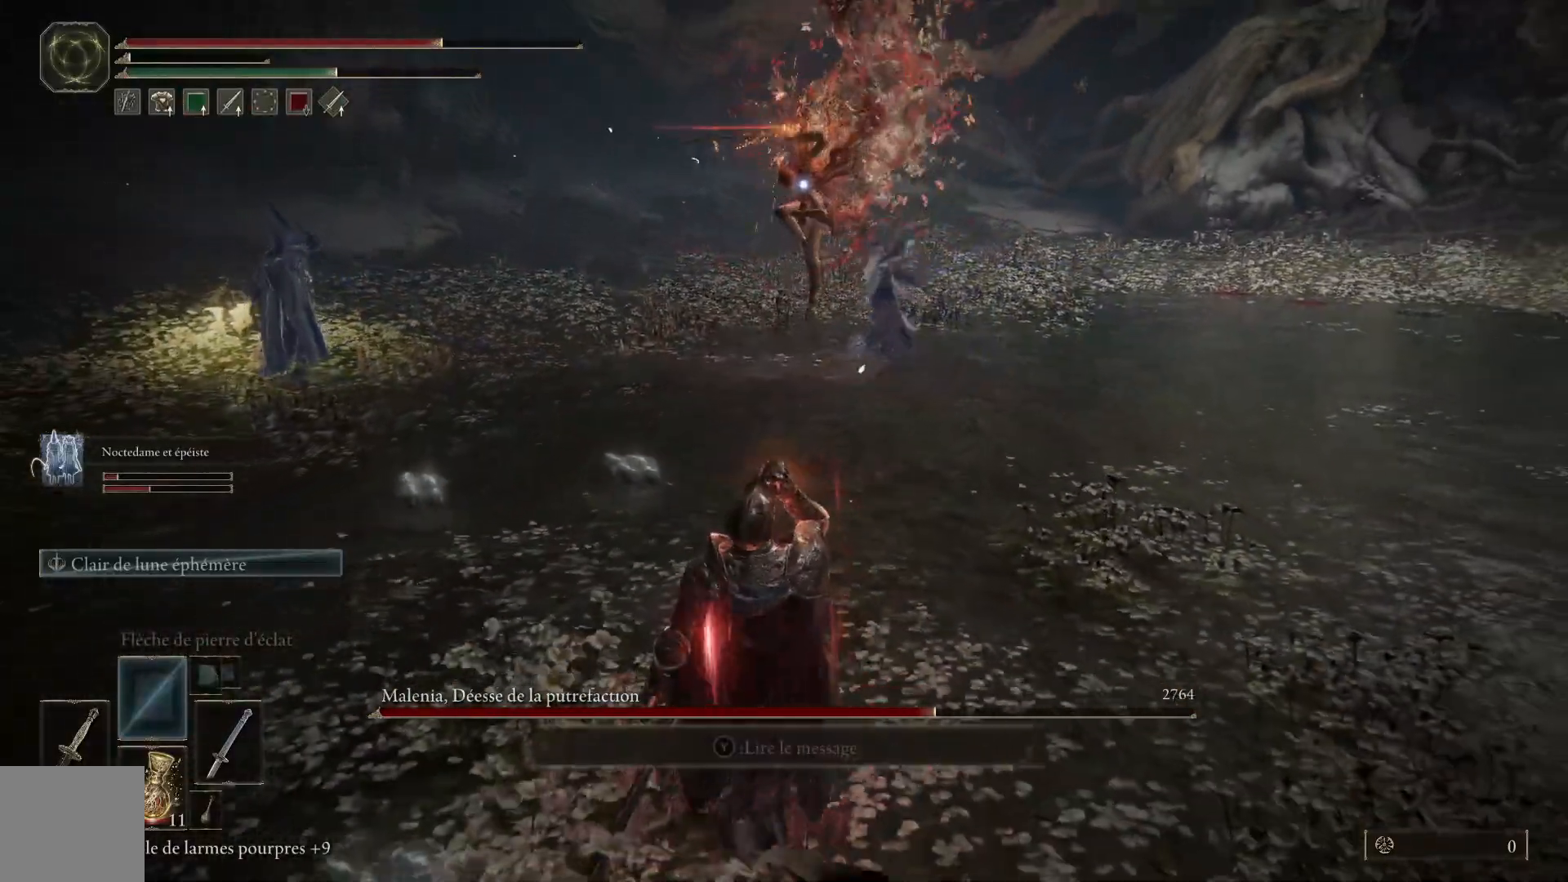
{"buttons": [], "left_stick": "right", "right_stick": "center", "events": [[283, "left_stick", "down-right"], [417, "left_stick", "right"]]}
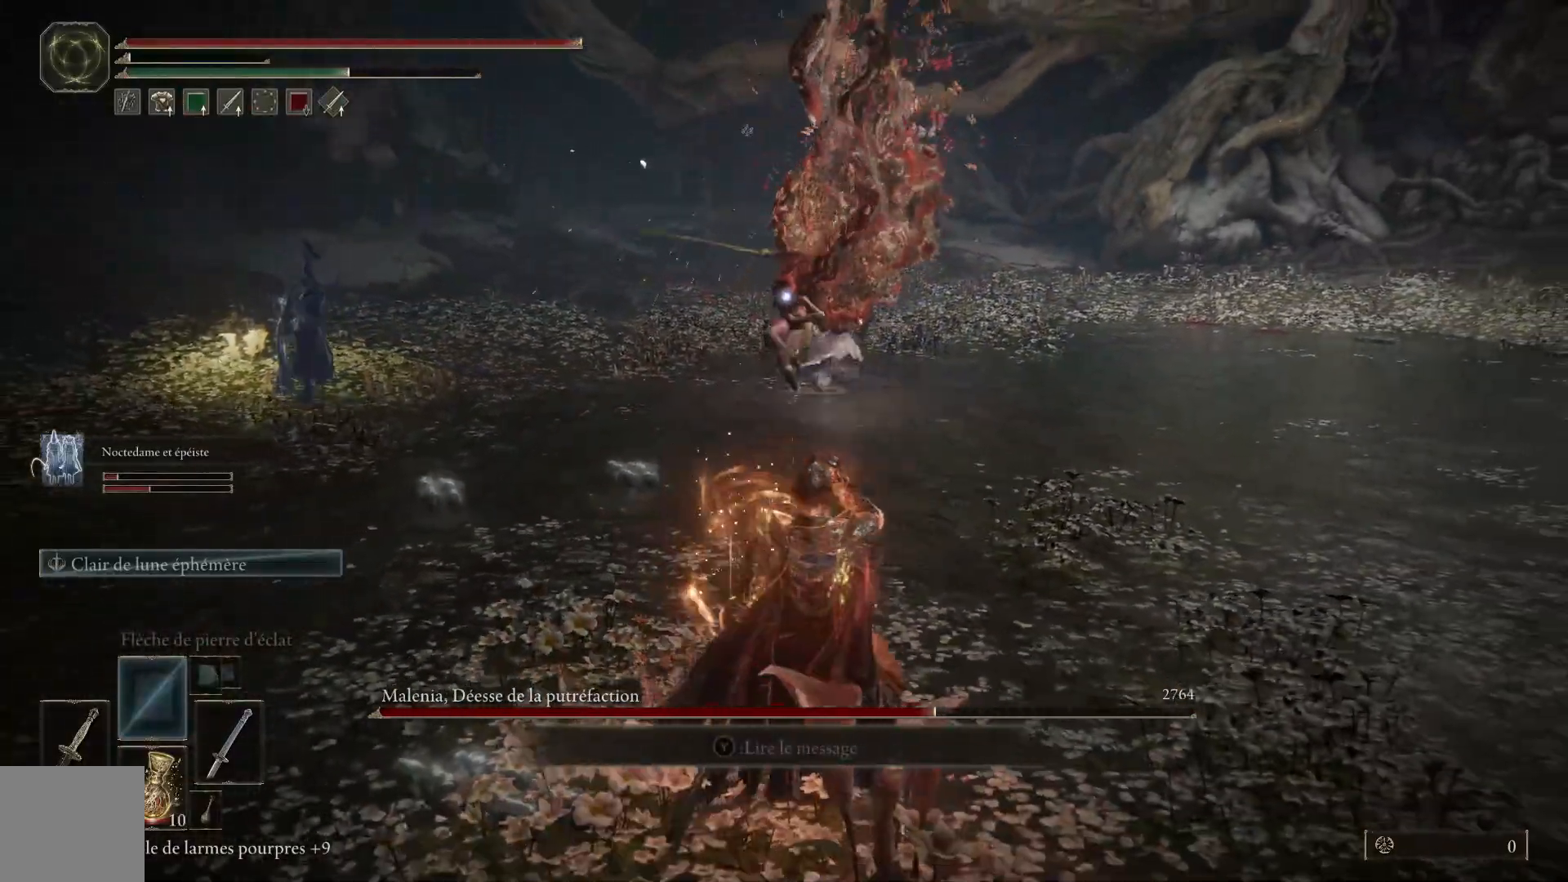
{"buttons": [], "left_stick": "right", "right_stick": "center", "events": [[17, "B", "down"], [117, "B", "up"], [167, "B", "down"], [267, "B", "up"], [350, "B", "down"], [450, "B", "up"]]}
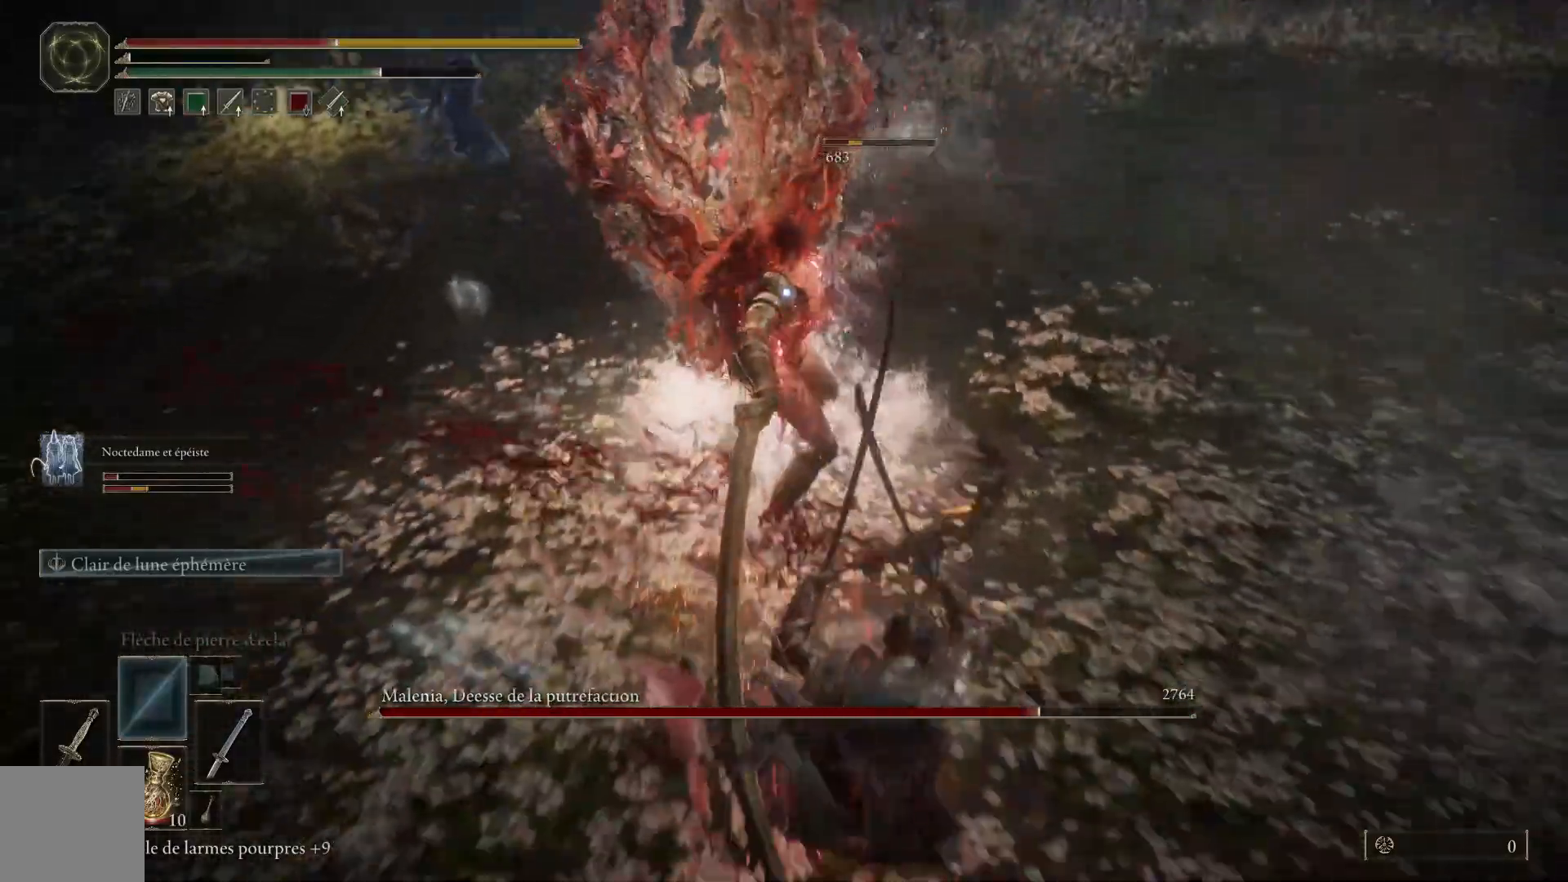
{"buttons": [], "left_stick": "down-right", "right_stick": "center", "events": [[300, "B", "down"], [350, "left_stick", "down-right"], [433, "B", "up"]]}
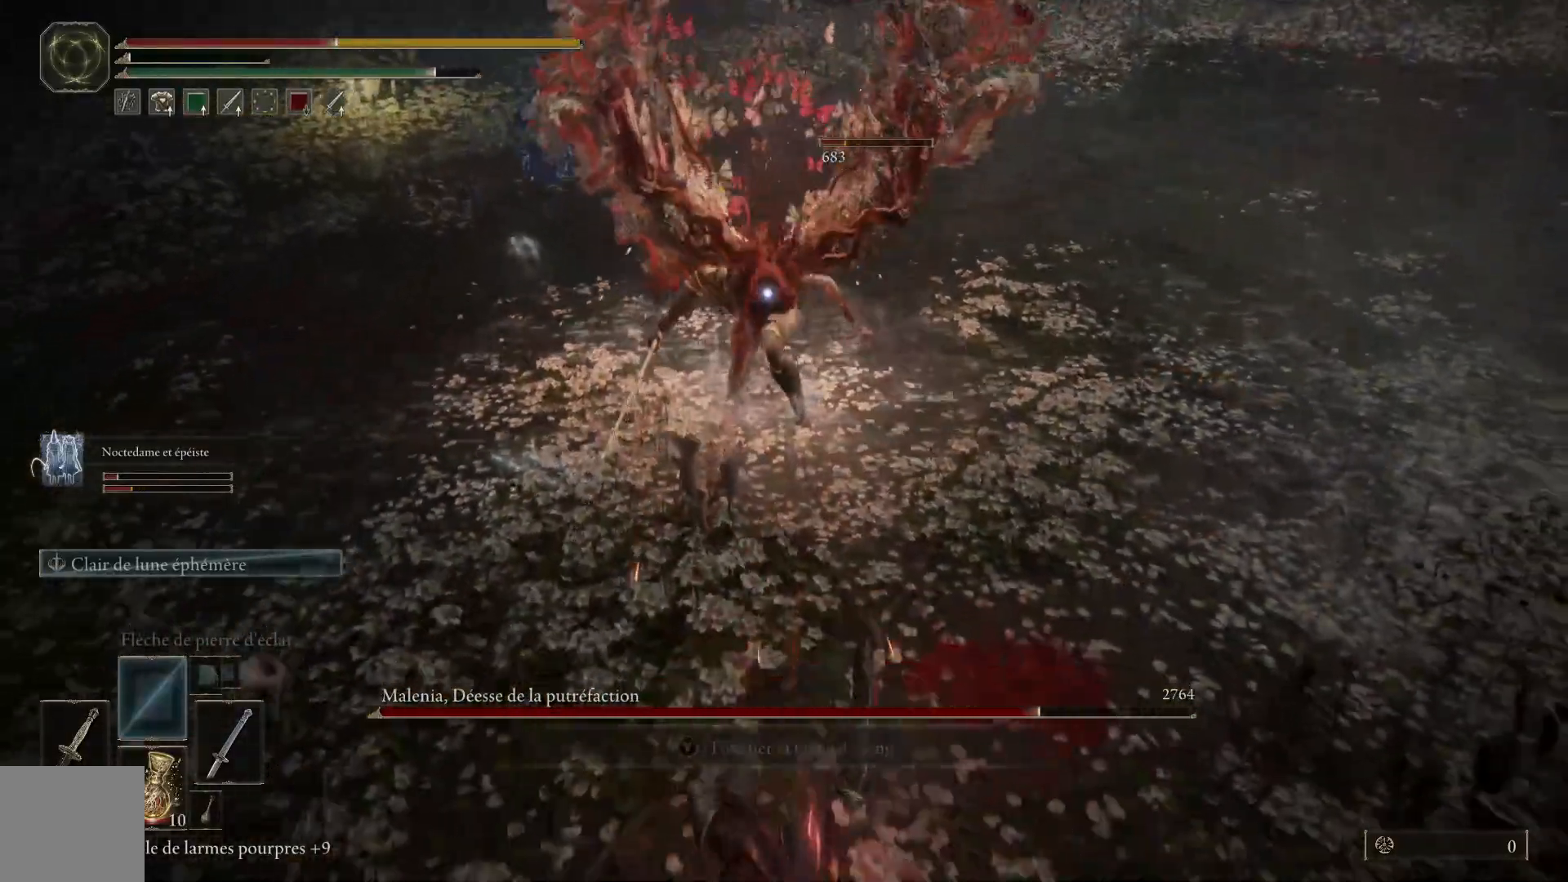
{"buttons": [], "left_stick": "down-right", "right_stick": "center", "events": []}
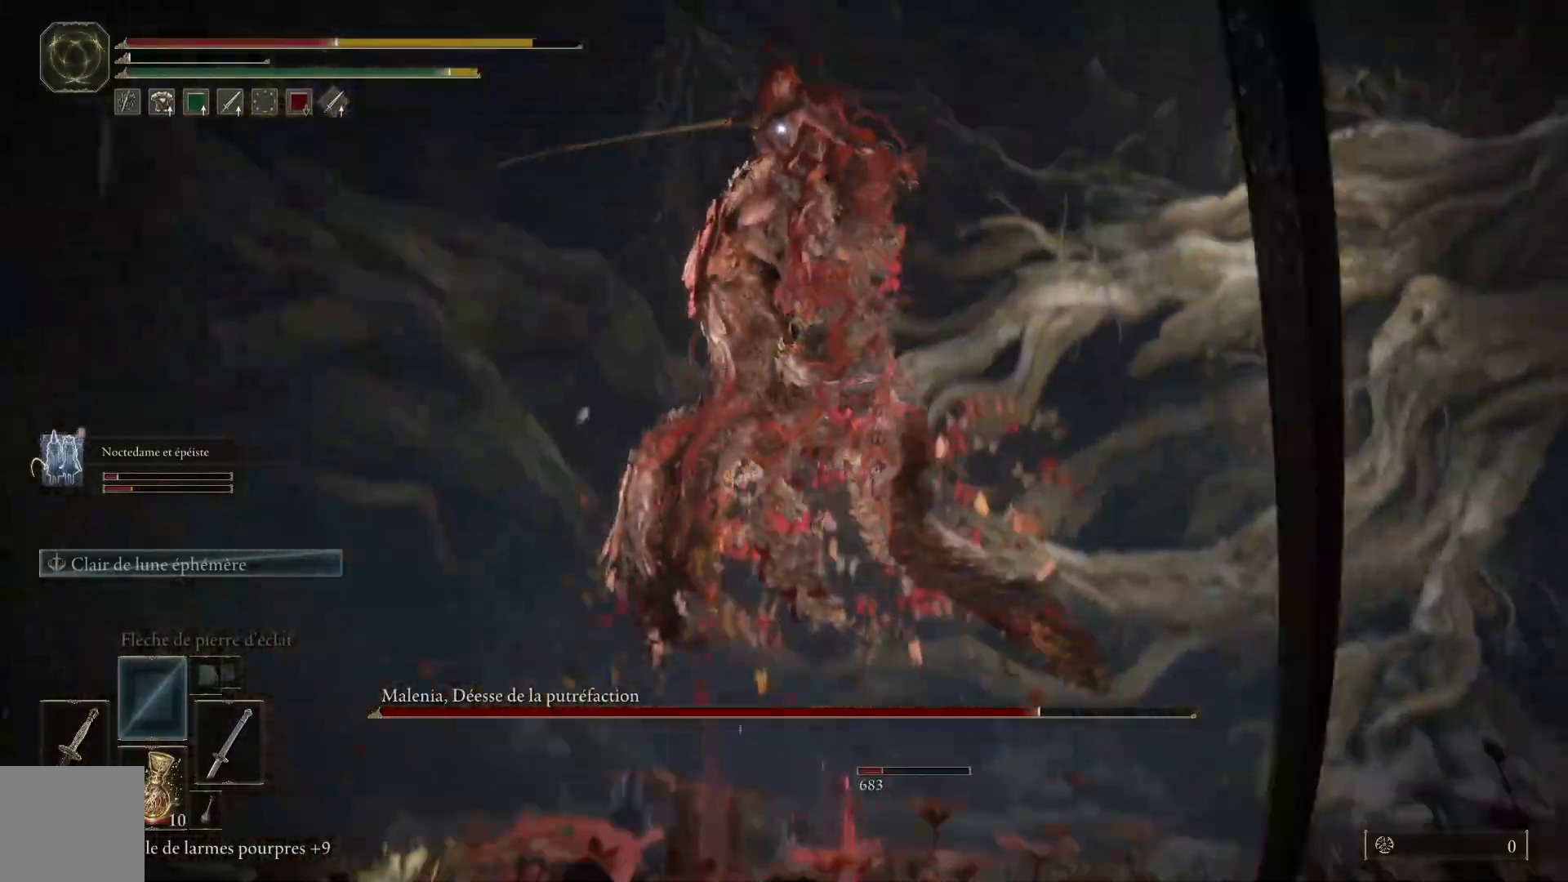
{"buttons": ["B"], "left_stick": "down-right", "right_stick": "center", "events": [[400, "B", "down"]]}
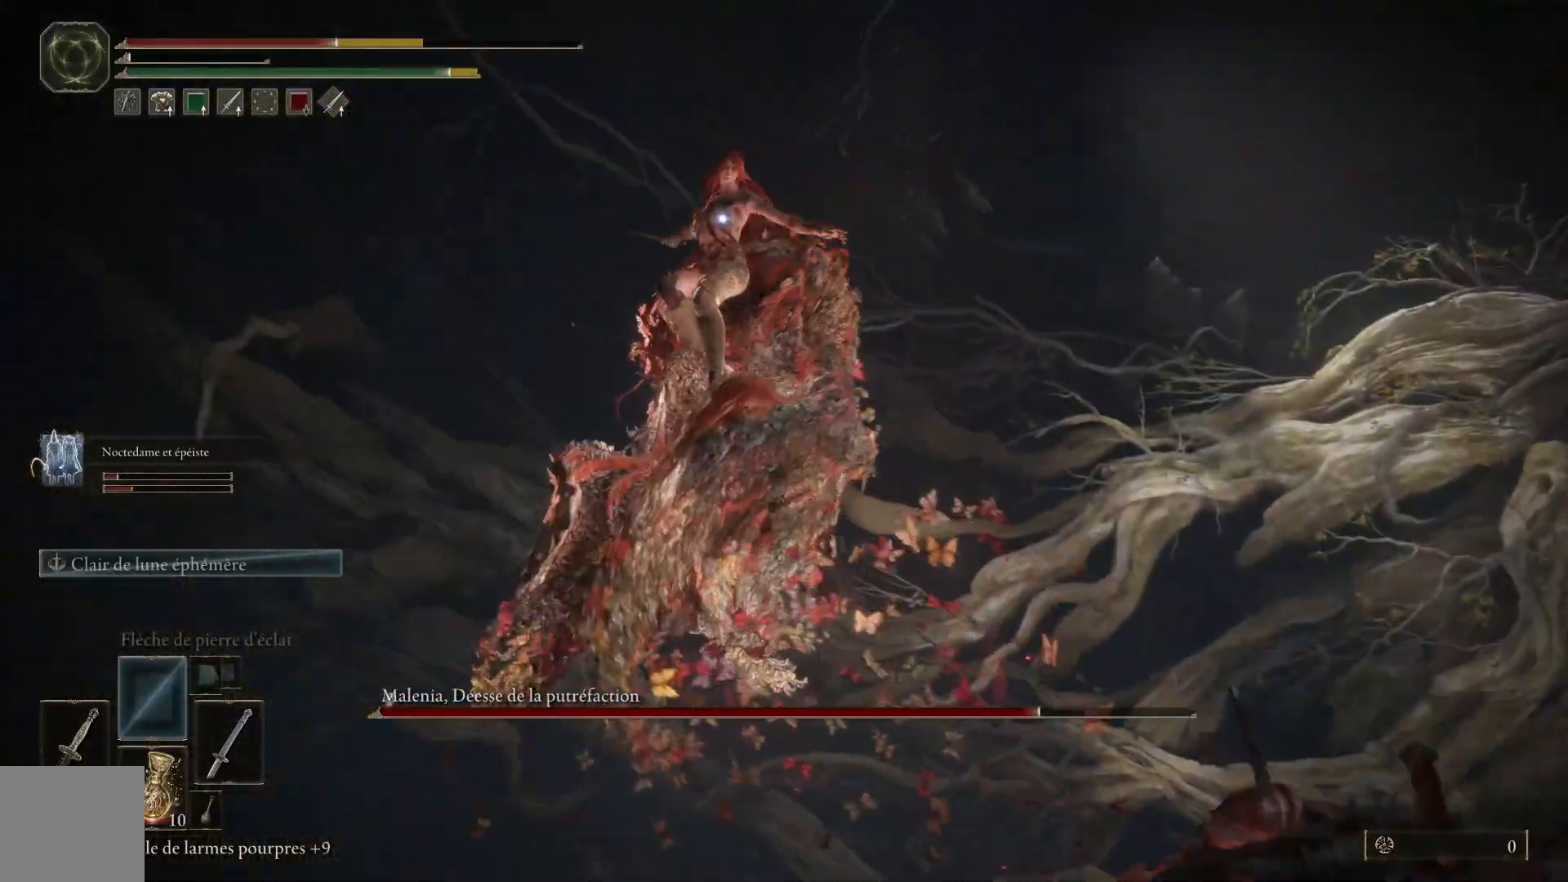
{"buttons": [], "left_stick": "right", "right_stick": "center", "events": [[17, "left_stick", "right"], [67, "B", "up"]]}
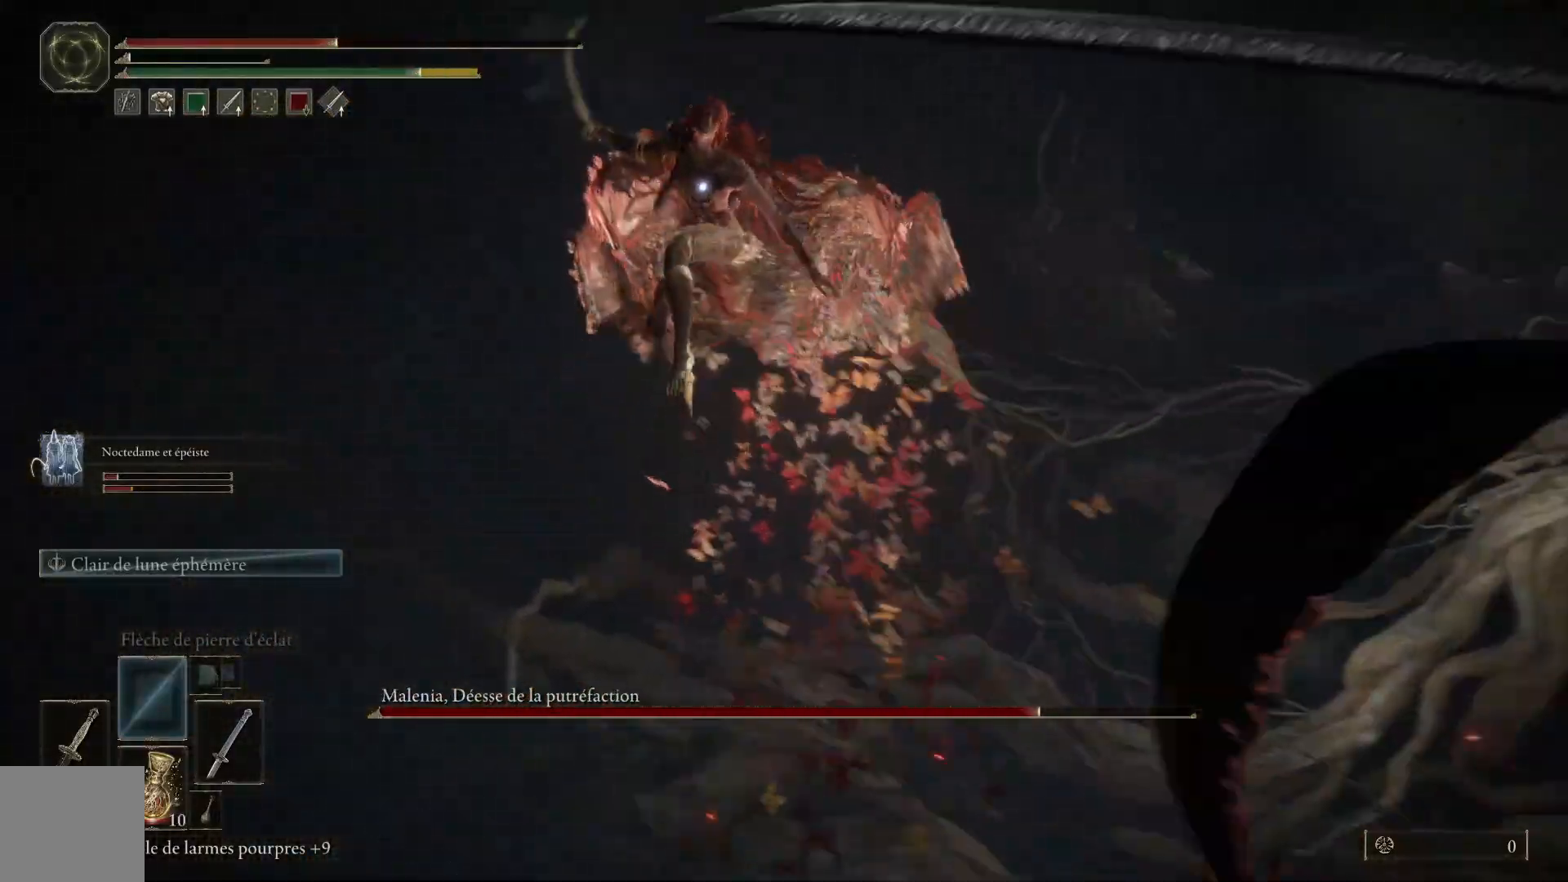
{"buttons": [], "left_stick": "up-right", "right_stick": "center", "events": [[50, "B", "down"], [167, "B", "up"], [167, "left_stick", "up-right"]]}
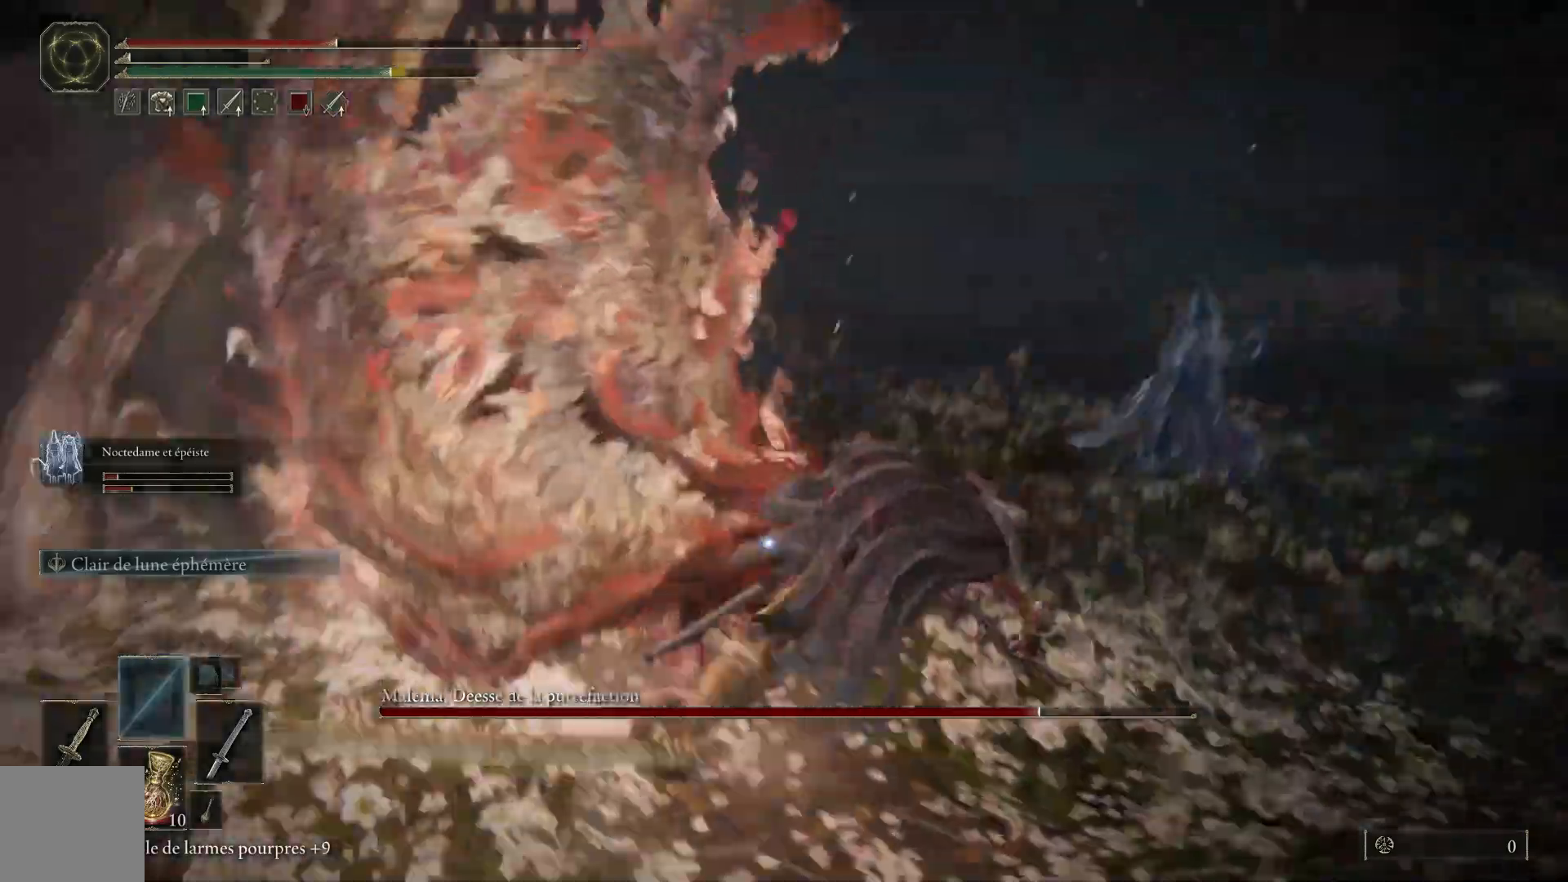
{"buttons": [], "left_stick": "down-right", "right_stick": "center", "events": [[300, "left_stick", "right"], [400, "L1", "down"], [467, "left_stick", "down-right"], [500, "L1", "up"]]}
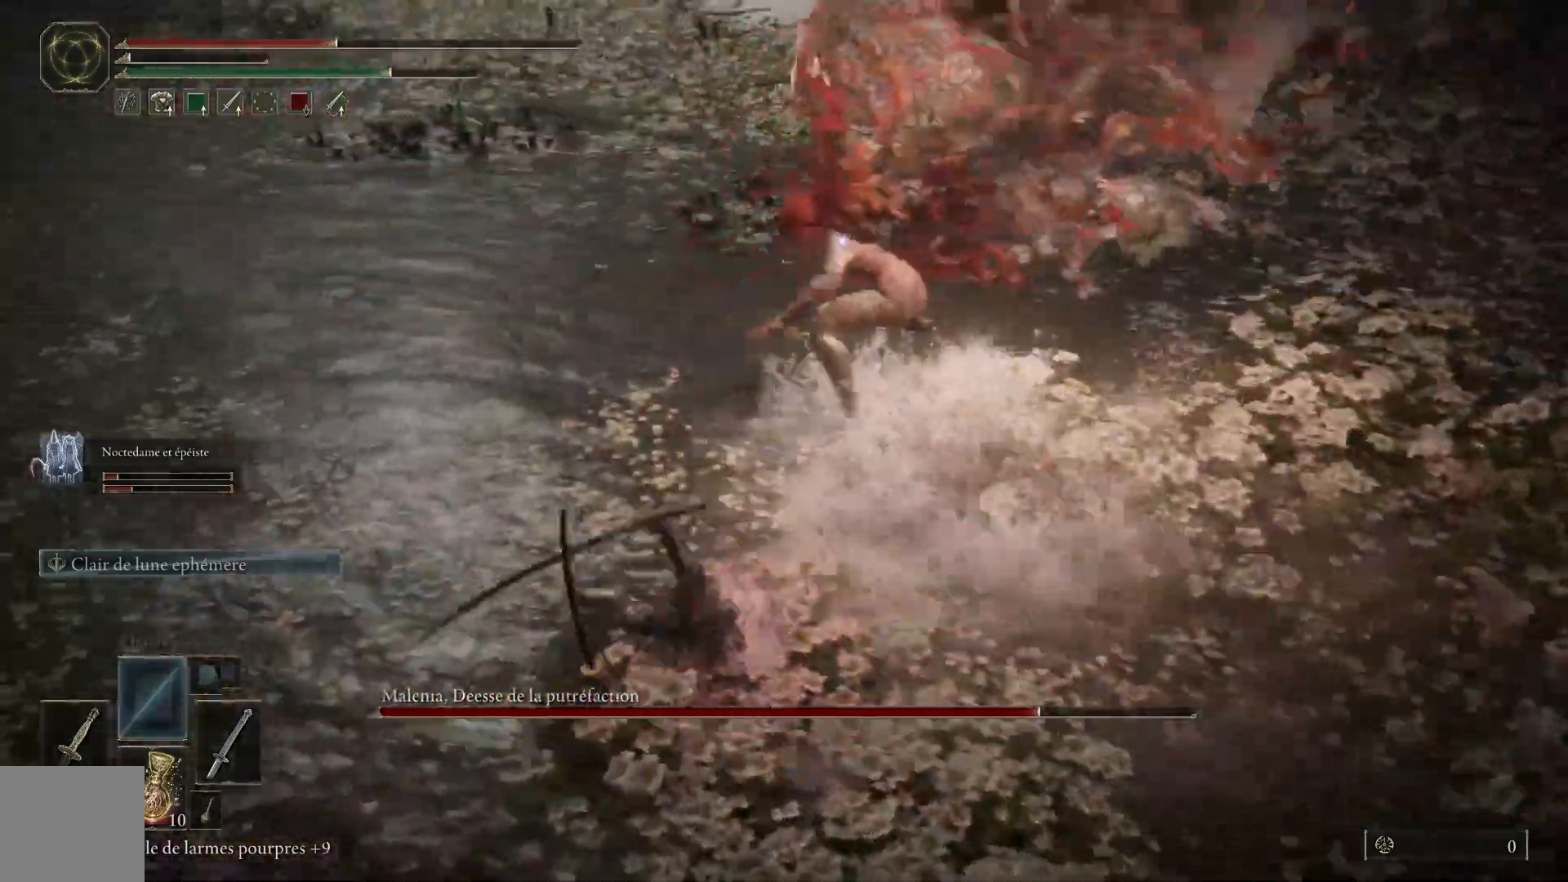
{"buttons": [], "left_stick": "down-right", "right_stick": "center", "events": [[33, "B", "down"], [150, "B", "up"]]}